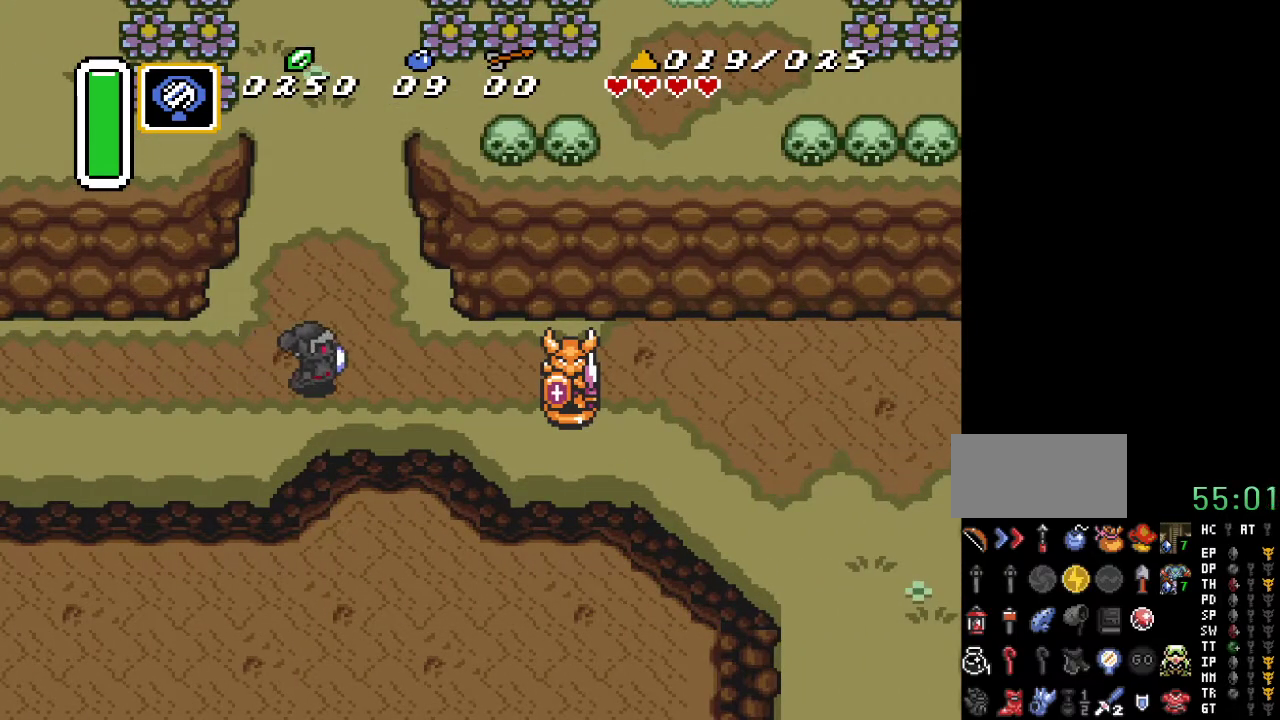
Gameplay with a controller (Nintendo layout); each line is a JSON object with the inputs held at the frame after it. "events" lists button and stick changes between this image and that frame as [ms after this image, input, new state], when the widget could be followed in between. Not read: L3 R3.
{"buttons": ["DPAD_UP", "DPAD_RIGHT"], "events": [[450, "DPAD_UP", "down"]]}
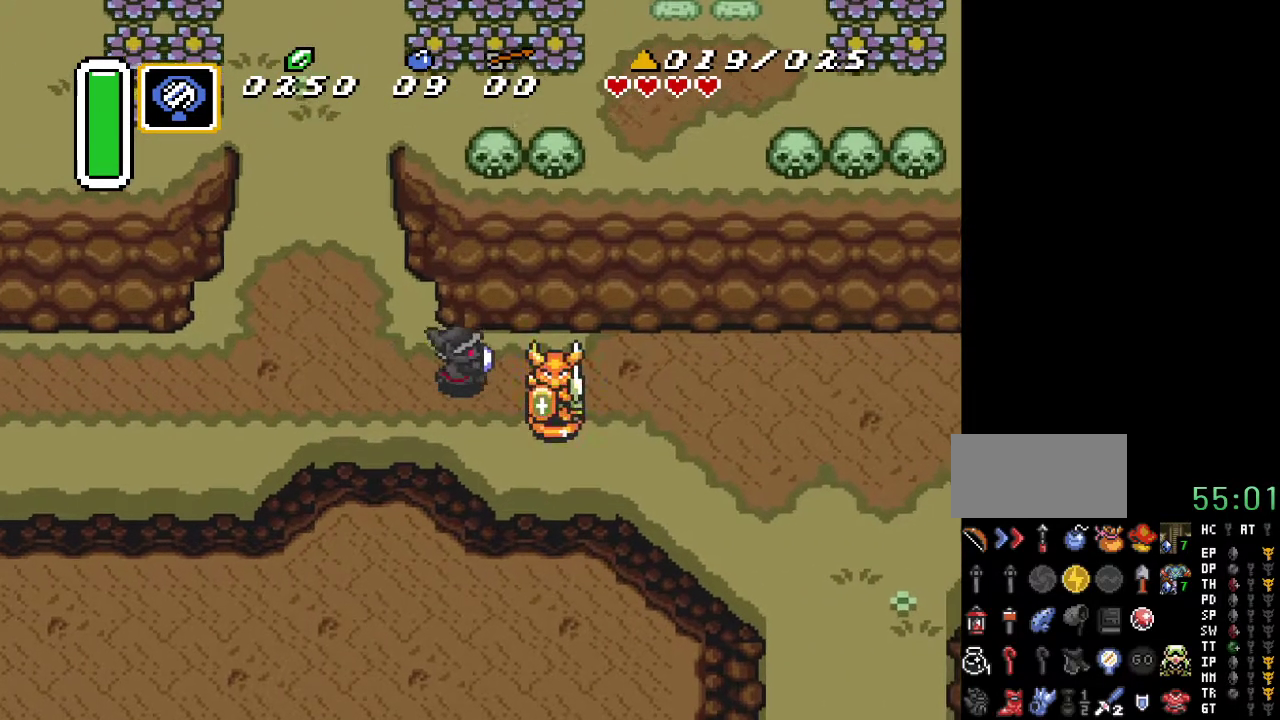
{"buttons": ["DPAD_RIGHT"], "events": [[183, "DPAD_UP", "up"]]}
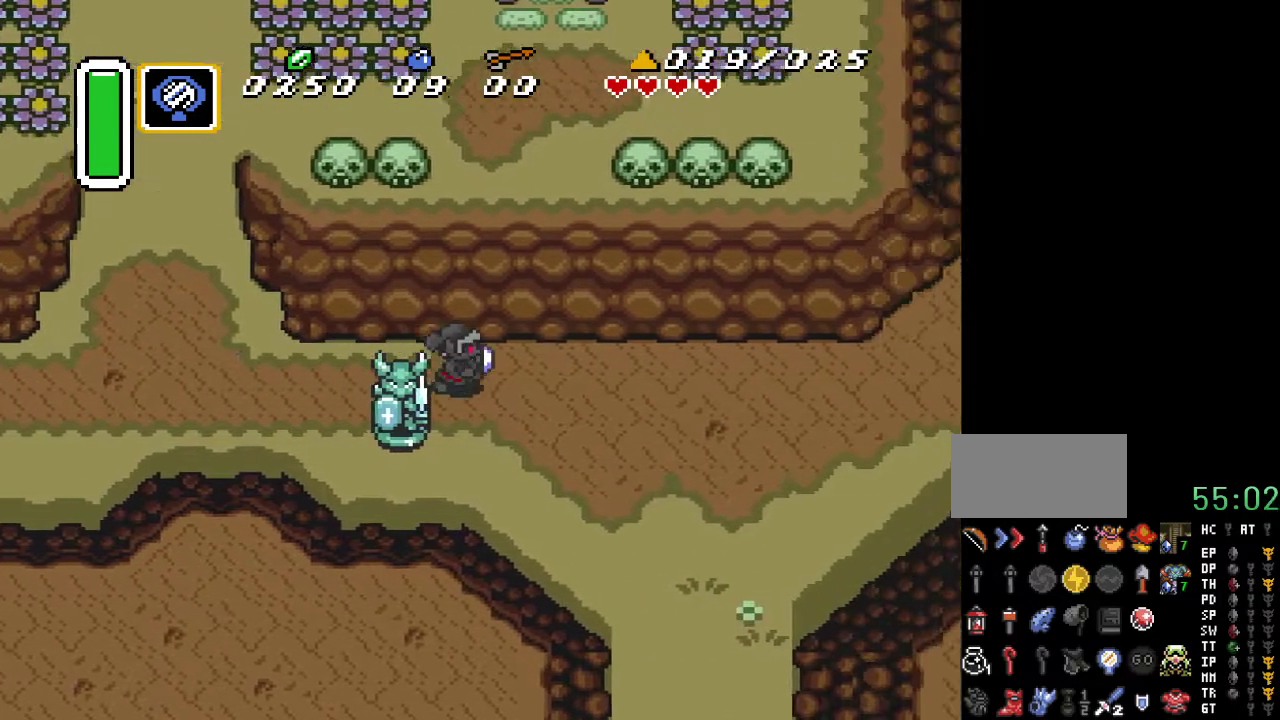
{"buttons": ["DPAD_DOWN", "DPAD_RIGHT"], "events": [[100, "DPAD_DOWN", "down"]]}
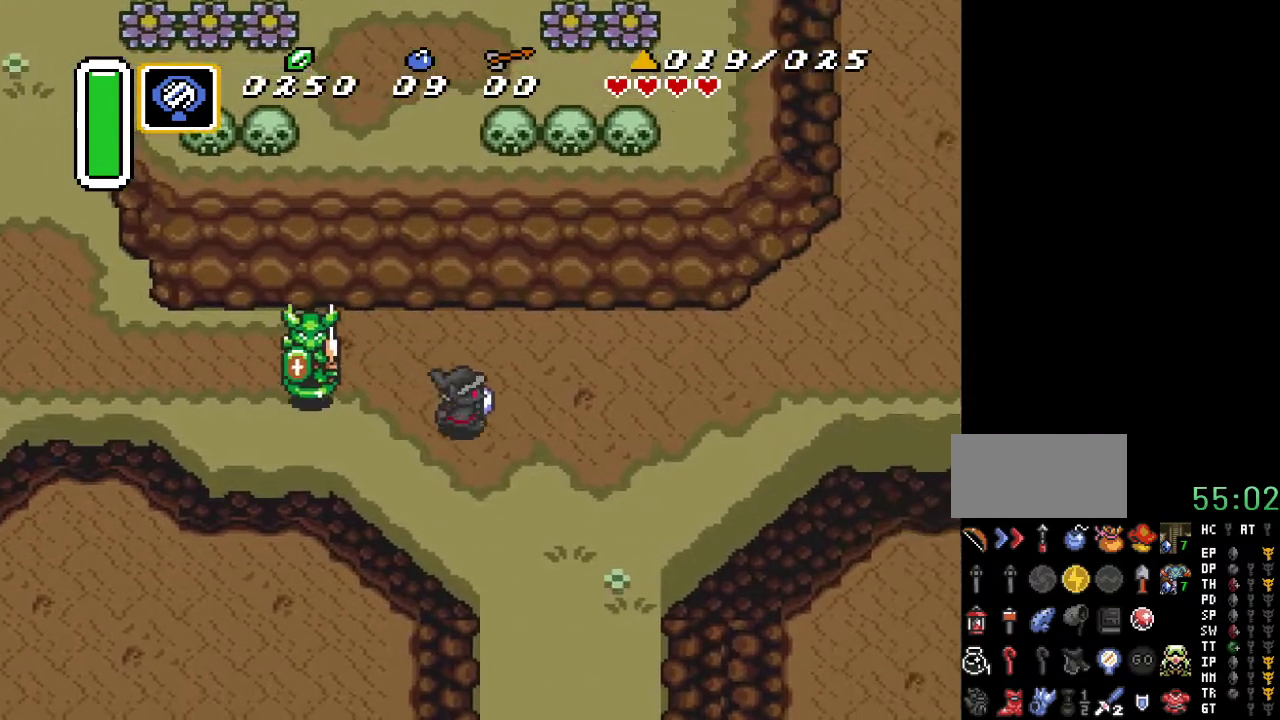
{"buttons": ["A", "DPAD_DOWN"], "events": [[283, "DPAD_RIGHT", "up"], [467, "A", "down"]]}
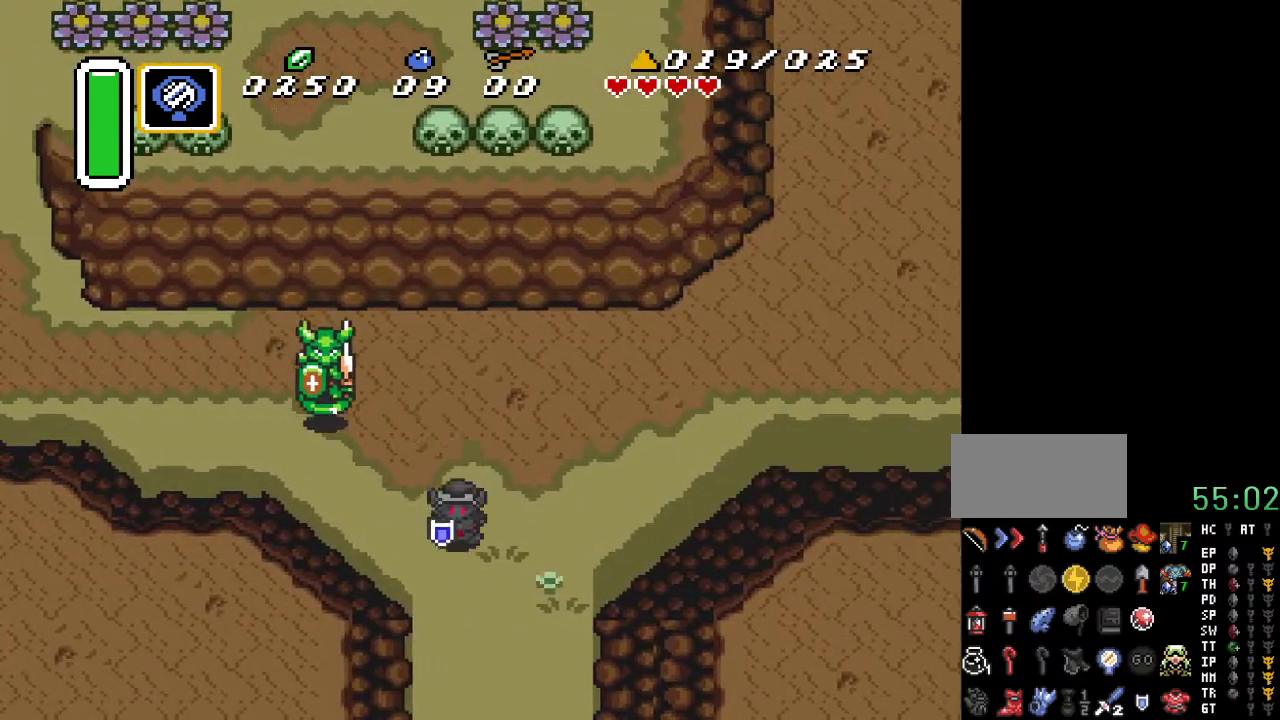
{"buttons": ["A", "DPAD_DOWN"], "events": []}
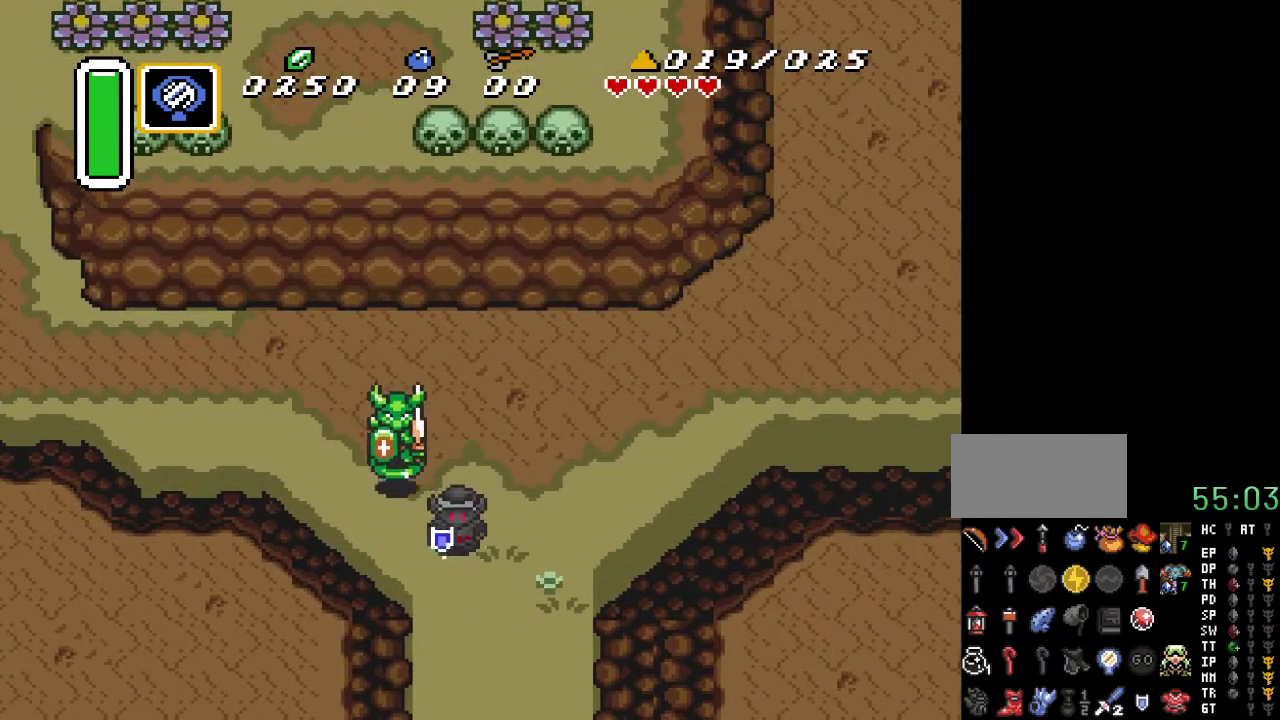
{"buttons": ["DPAD_DOWN"], "events": [[433, "A", "up"]]}
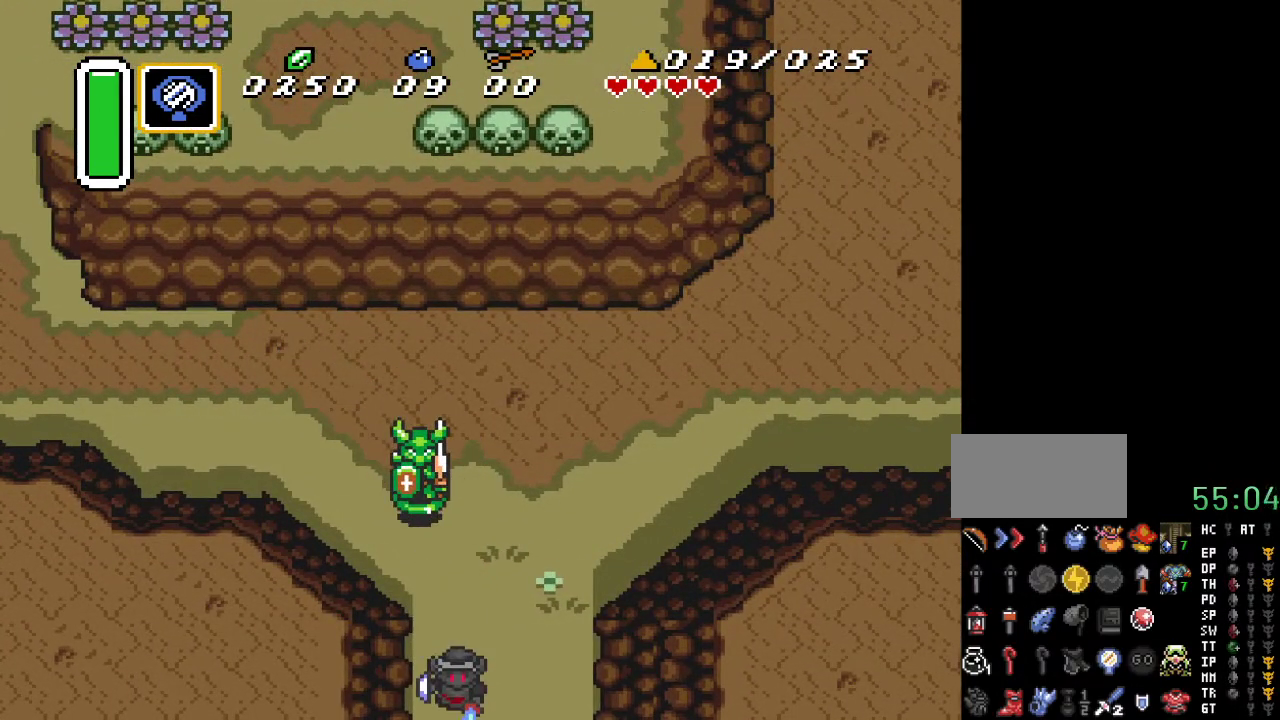
{"buttons": [], "events": [[283, "DPAD_DOWN", "up"]]}
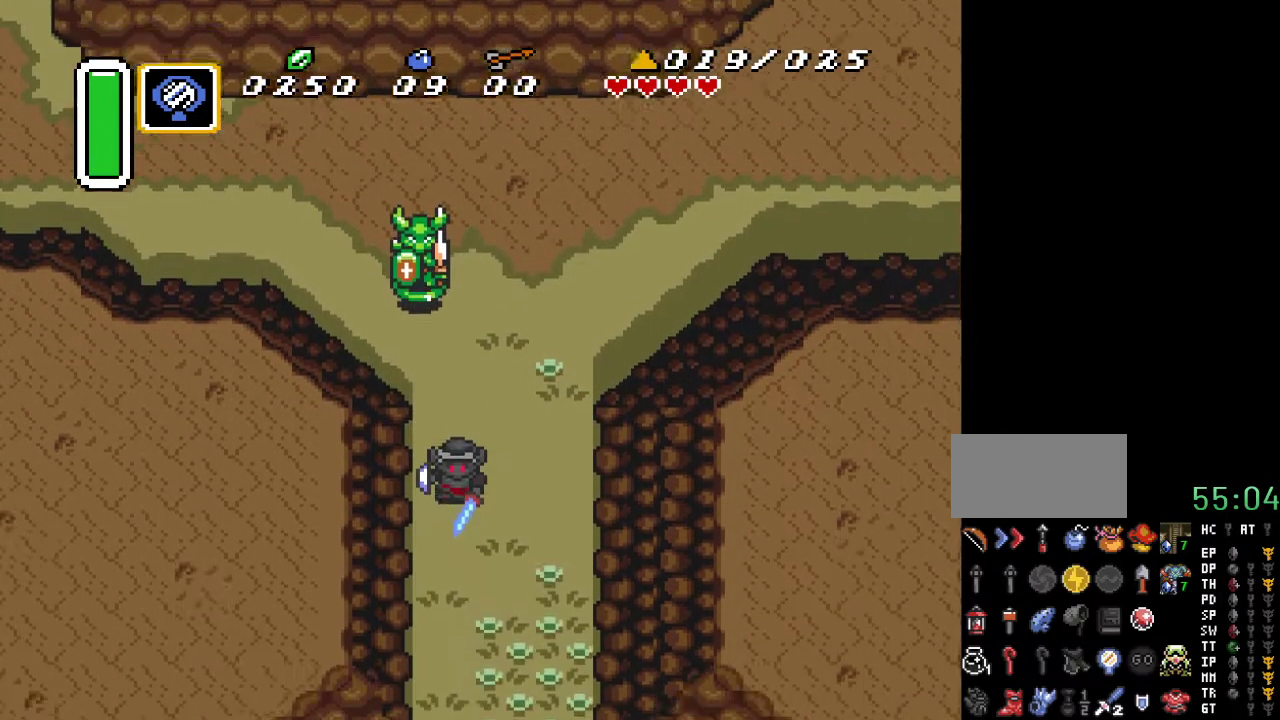
{"buttons": ["DPAD_DOWN"], "events": [[467, "DPAD_DOWN", "down"]]}
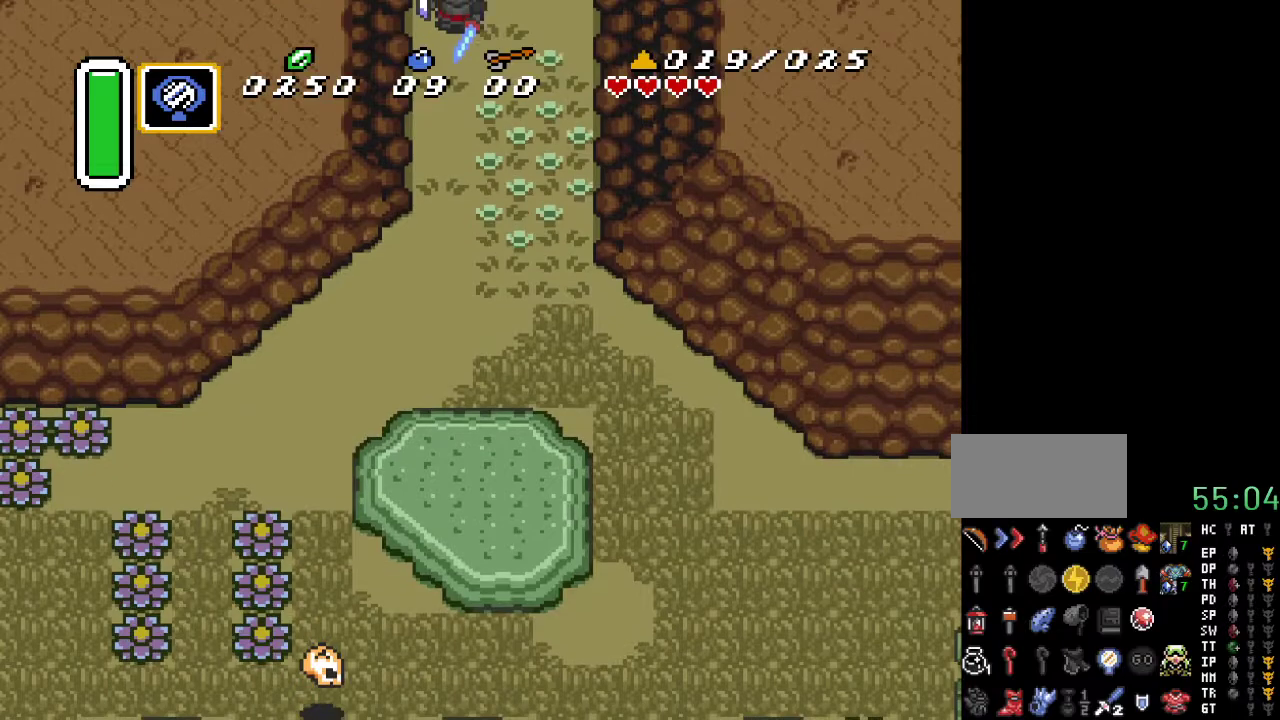
{"buttons": ["DPAD_DOWN"], "events": []}
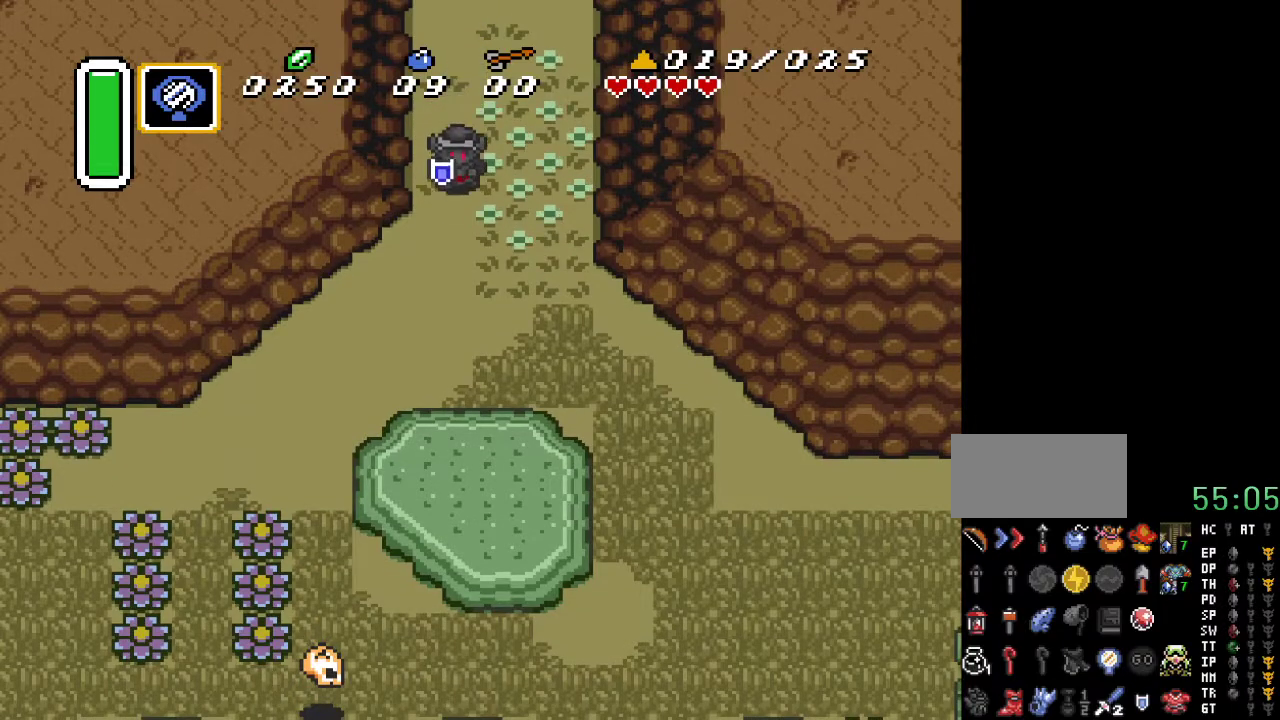
{"buttons": ["DPAD_DOWN", "DPAD_LEFT"], "events": [[467, "DPAD_LEFT", "down"]]}
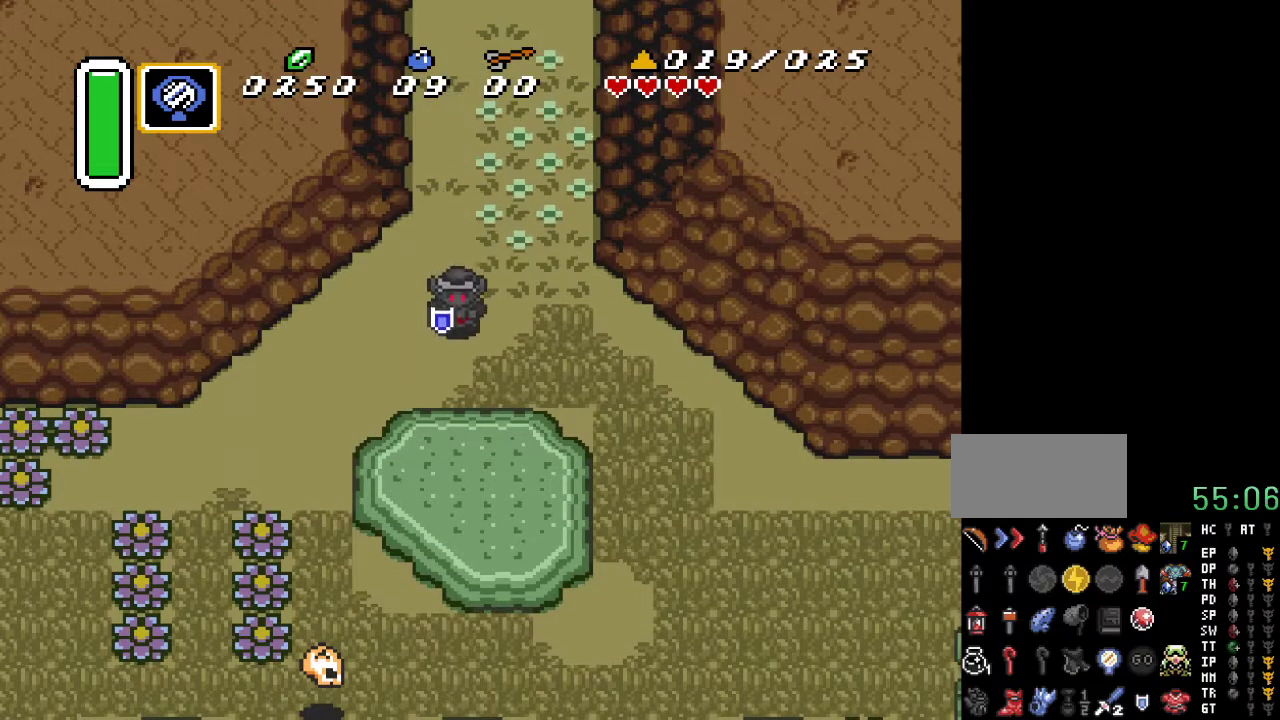
{"buttons": ["DPAD_DOWN", "DPAD_LEFT"], "events": []}
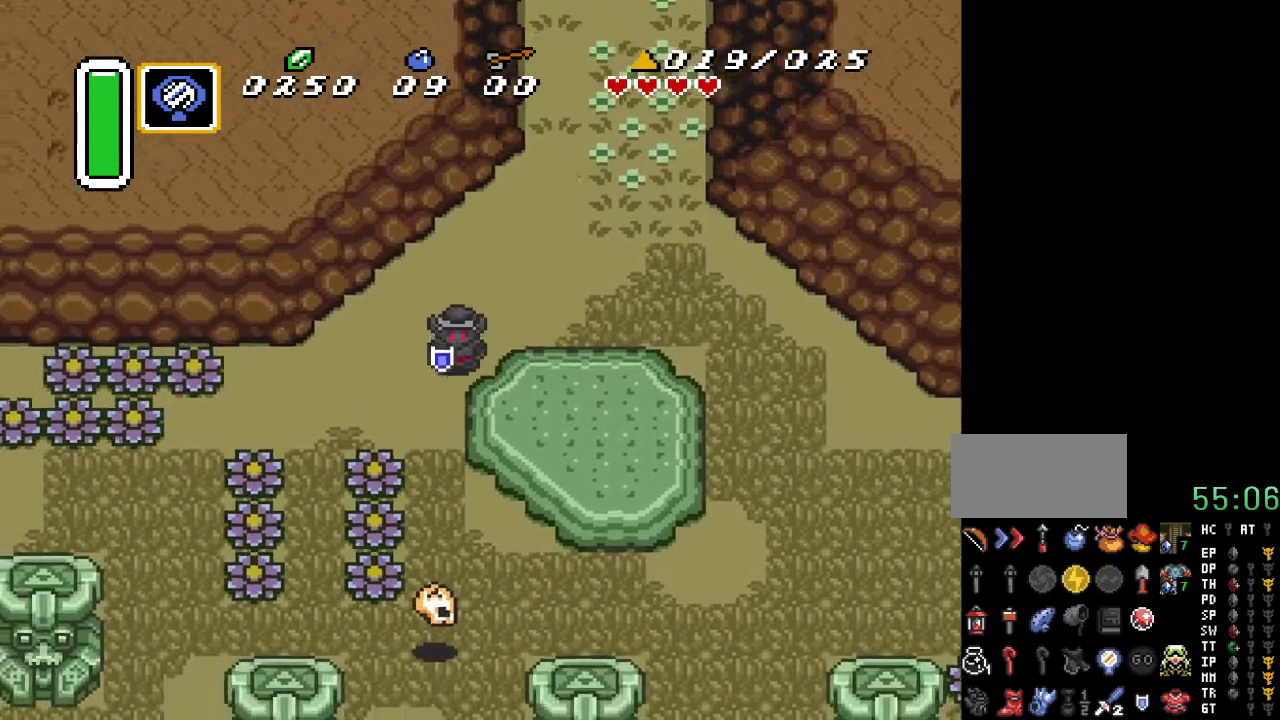
{"buttons": ["DPAD_LEFT"], "events": [[183, "DPAD_DOWN", "up"]]}
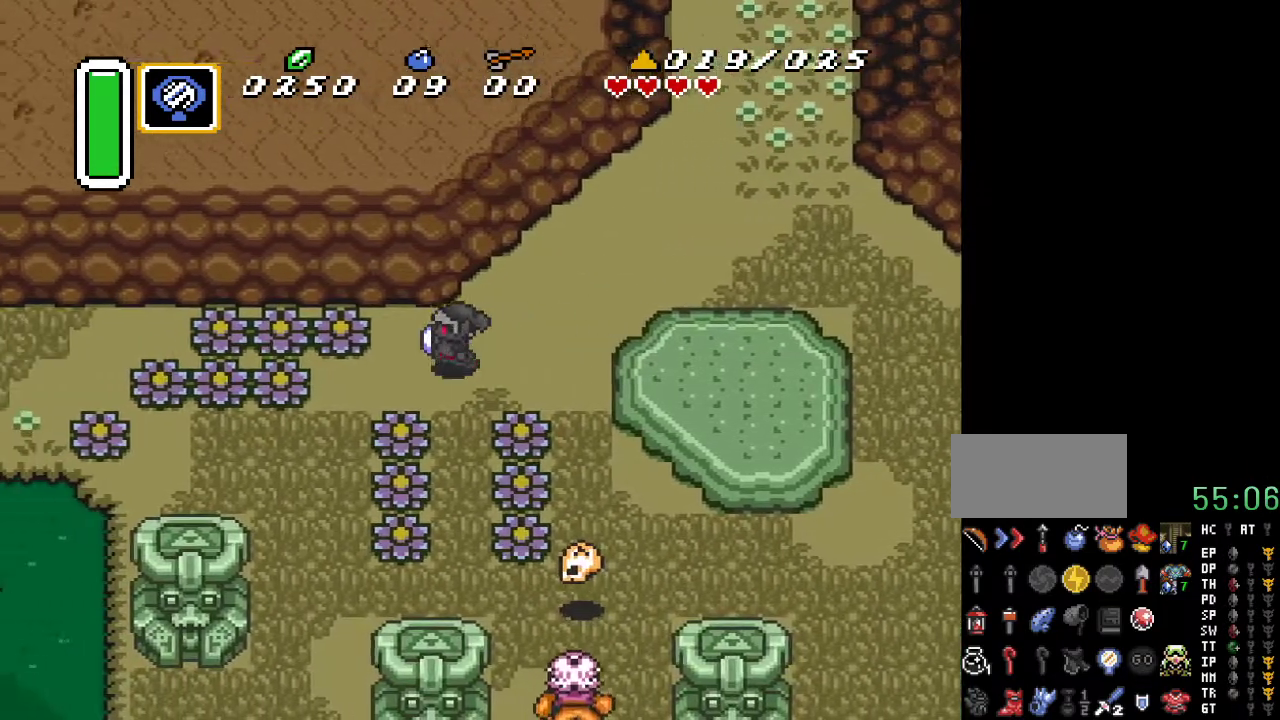
{"buttons": ["DPAD_DOWN", "DPAD_LEFT"], "events": [[100, "DPAD_DOWN", "down"]]}
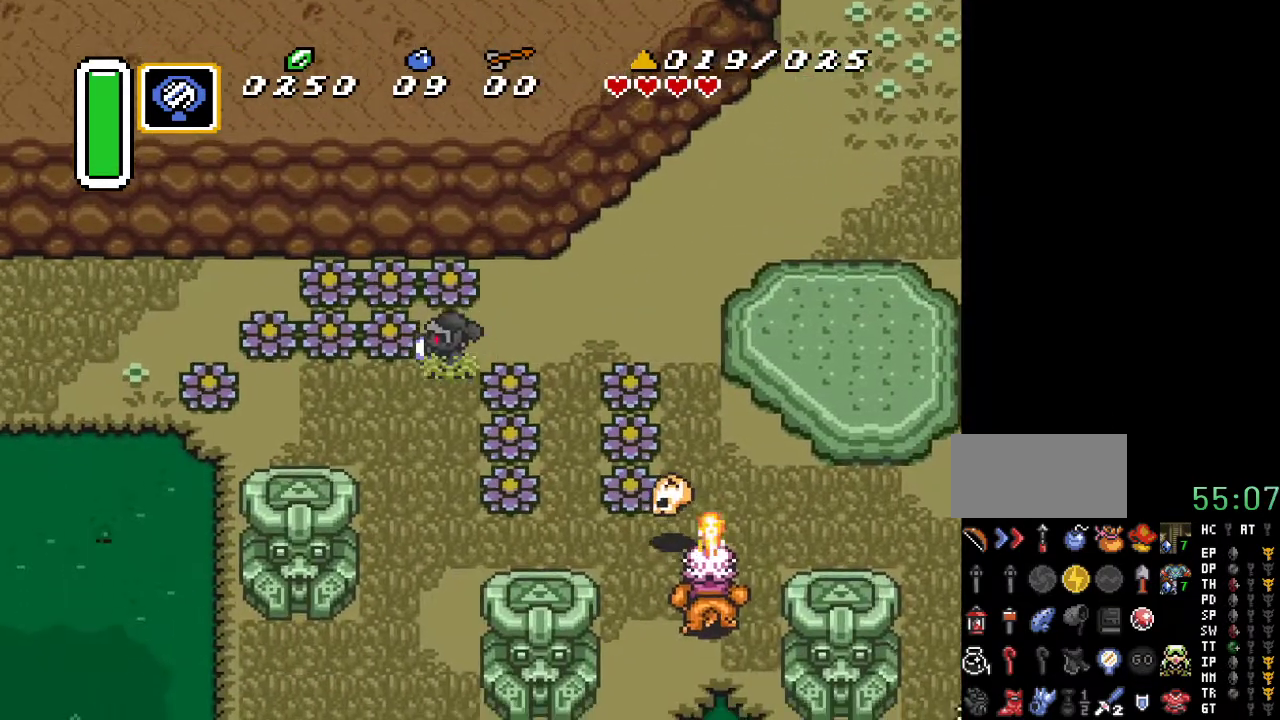
{"buttons": ["DPAD_LEFT"], "events": [[350, "DPAD_DOWN", "up"]]}
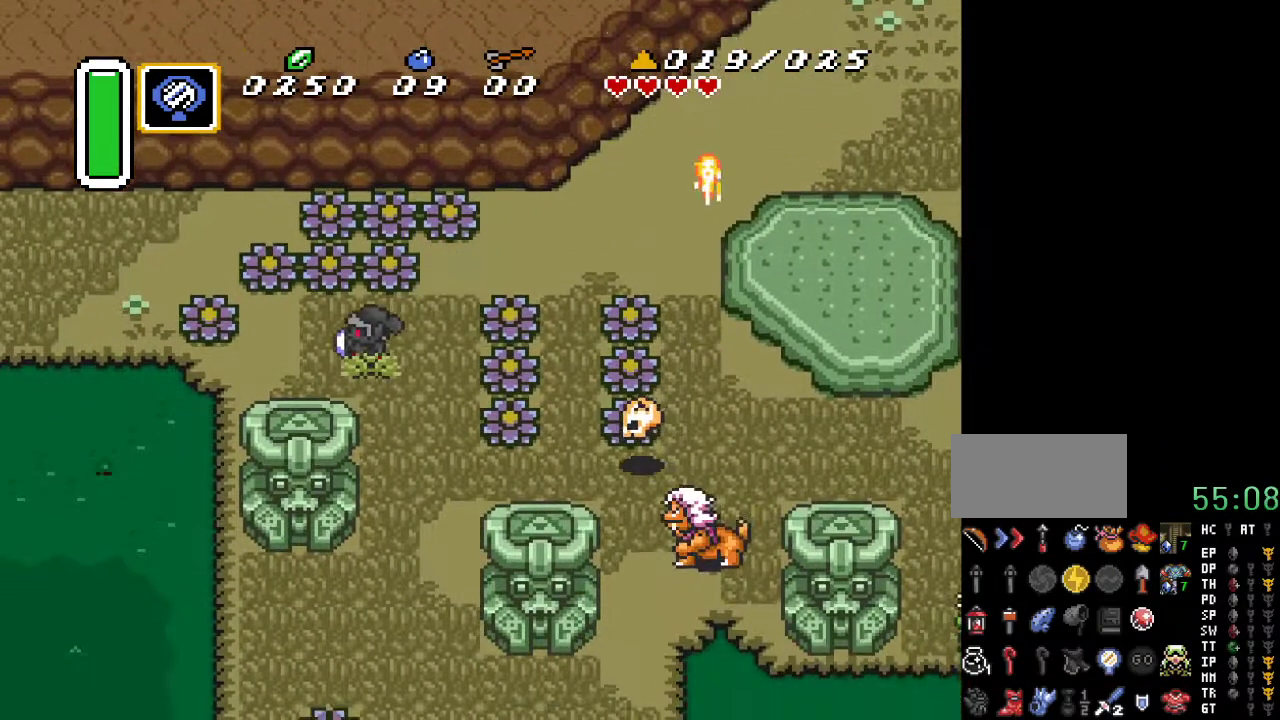
{"buttons": ["DPAD_DOWN", "DPAD_LEFT"], "events": [[150, "DPAD_DOWN", "down"]]}
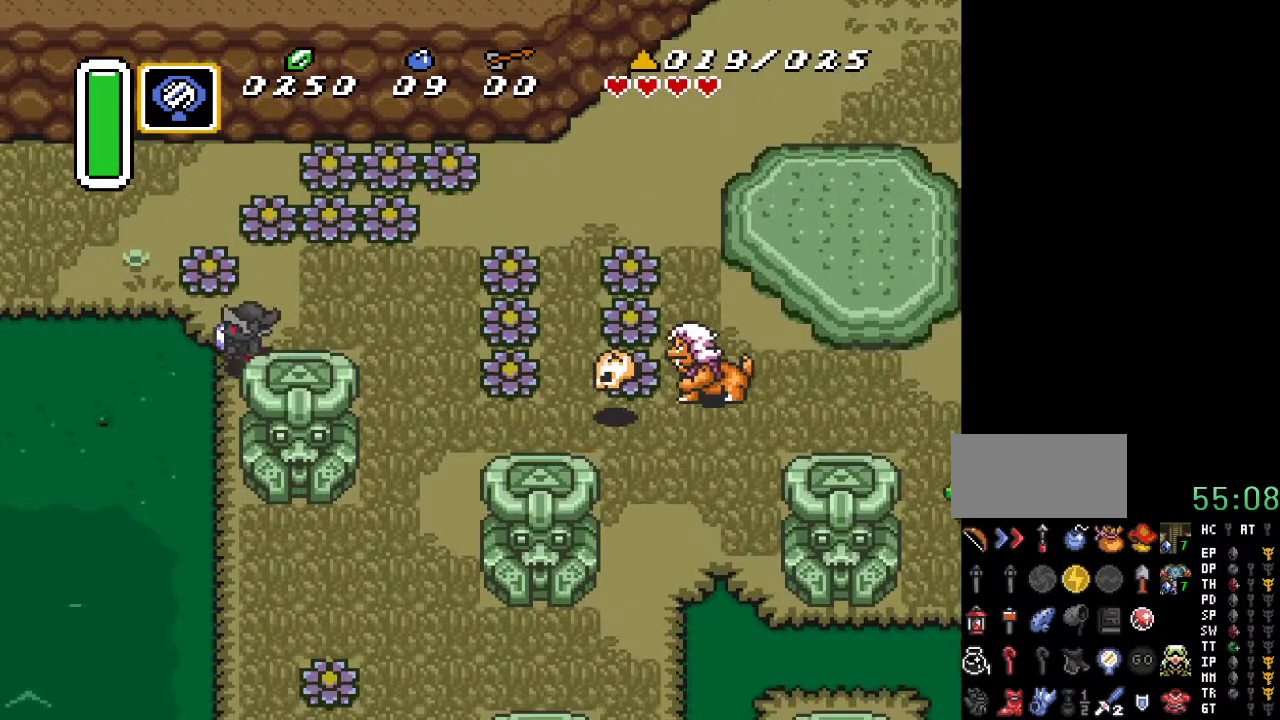
{"buttons": ["A", "DPAD_DOWN"], "events": [[117, "DPAD_LEFT", "up"], [450, "A", "down"]]}
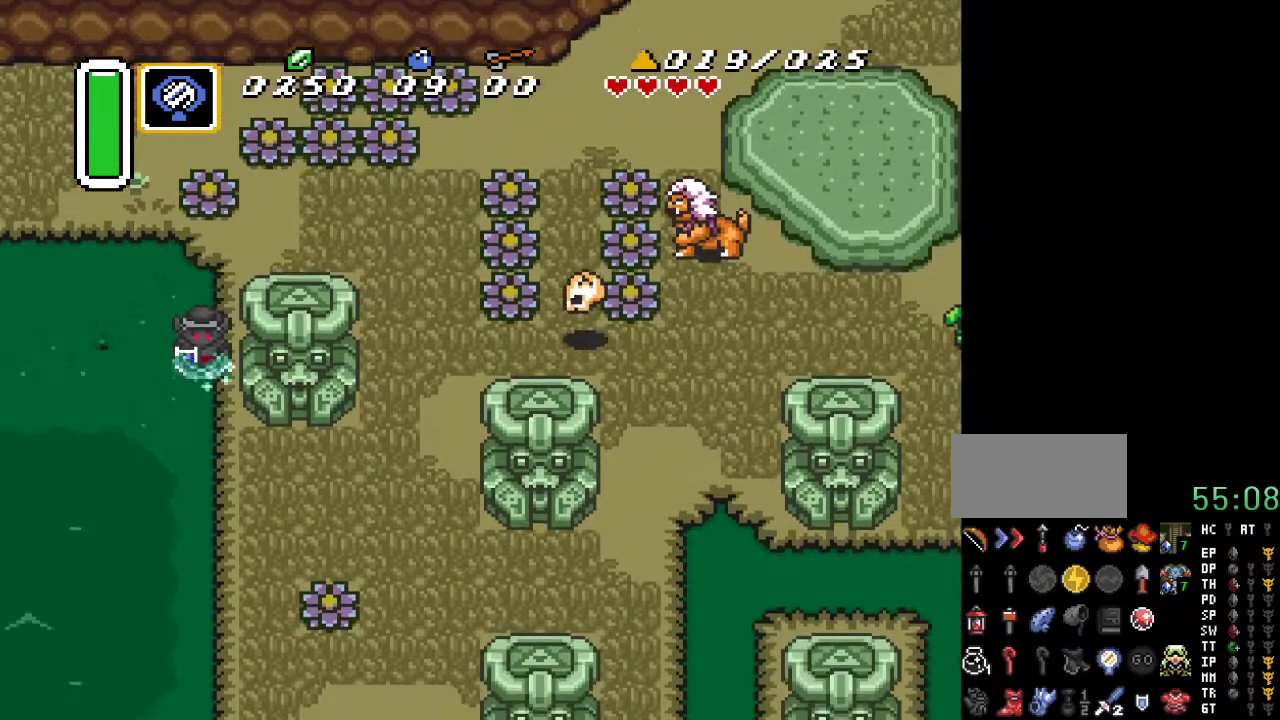
{"buttons": ["A"], "events": [[317, "DPAD_DOWN", "up"]]}
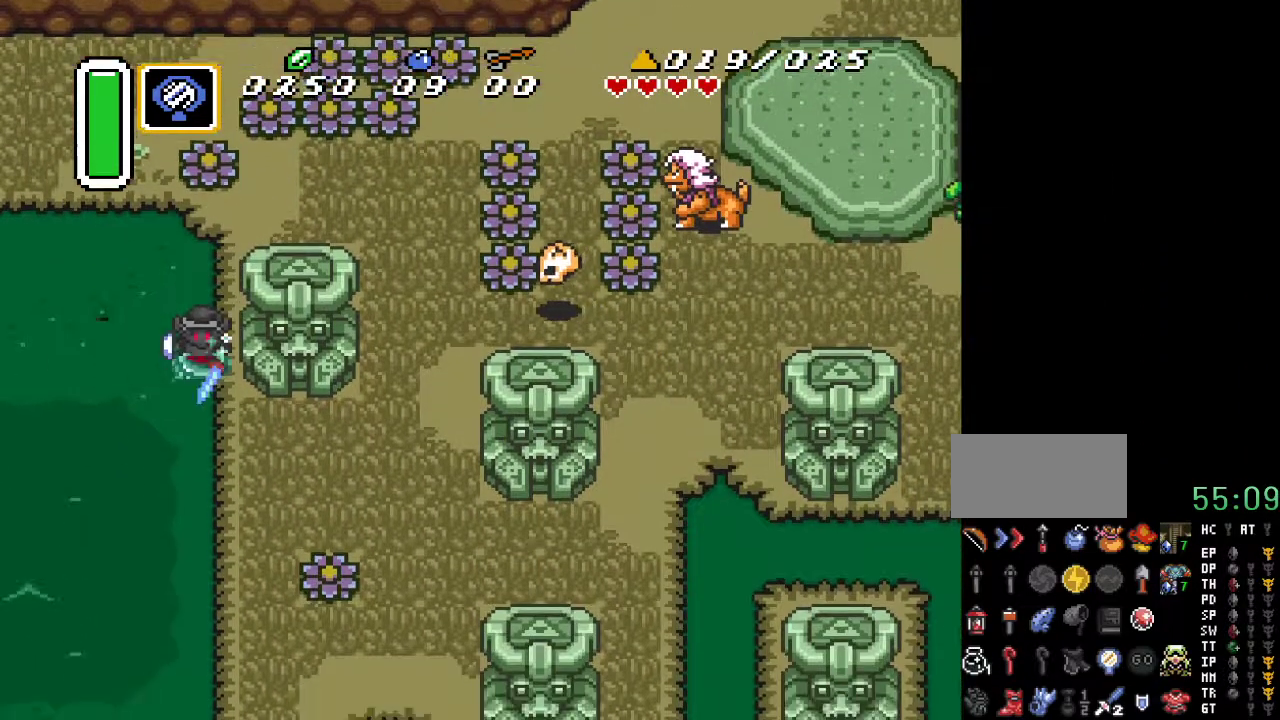
{"buttons": ["A"], "events": []}
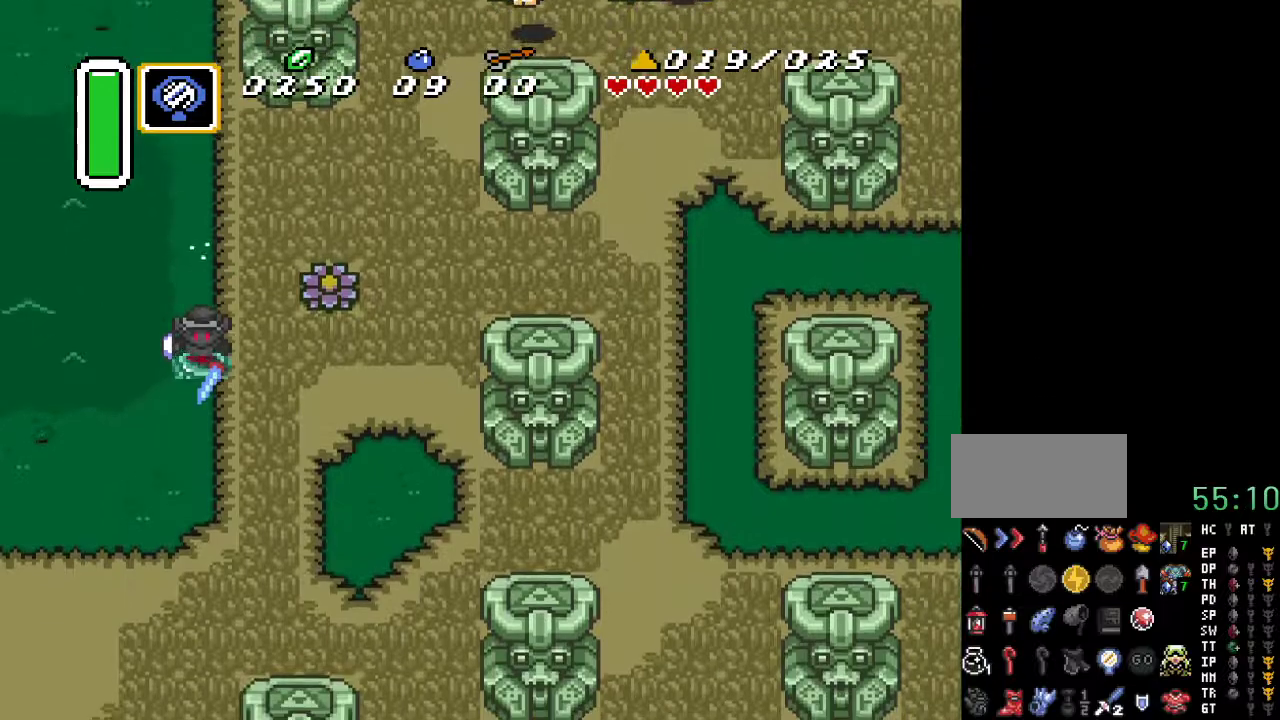
{"buttons": ["DPAD_DOWN", "DPAD_LEFT"], "events": [[117, "A", "up"], [400, "DPAD_LEFT", "down"], [450, "DPAD_DOWN", "down"]]}
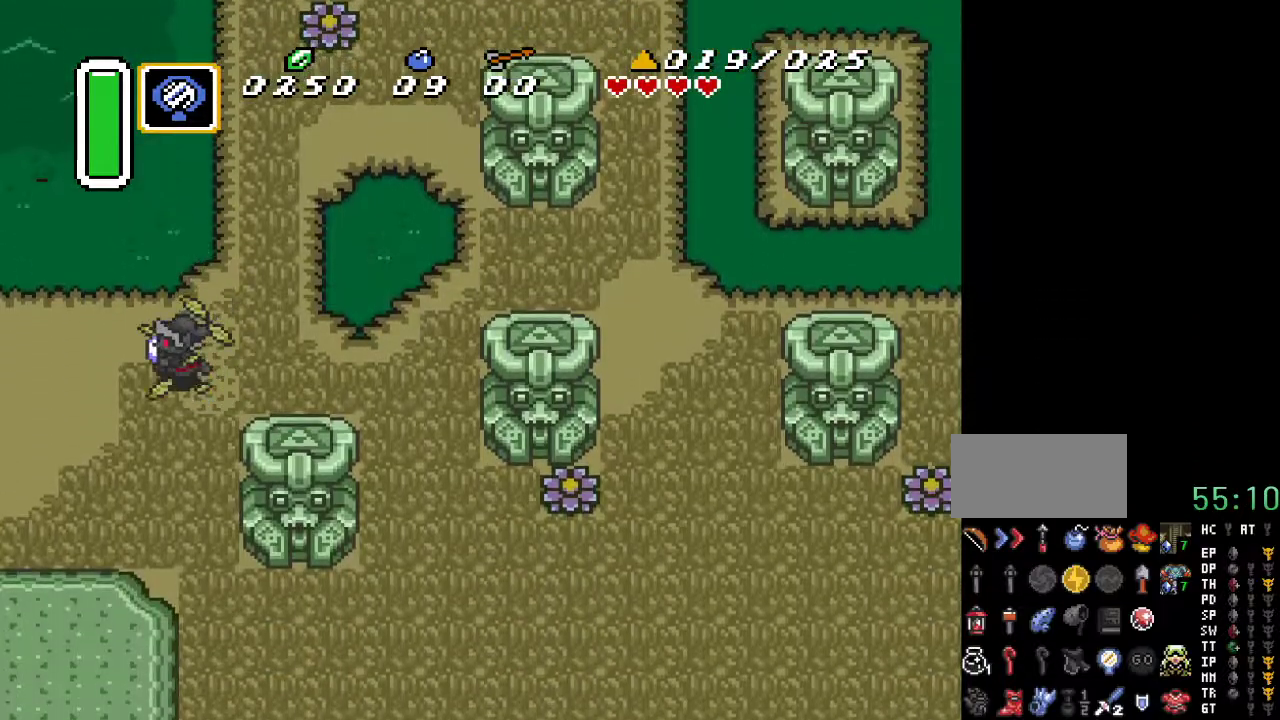
{"buttons": ["DPAD_DOWN", "DPAD_LEFT"], "events": []}
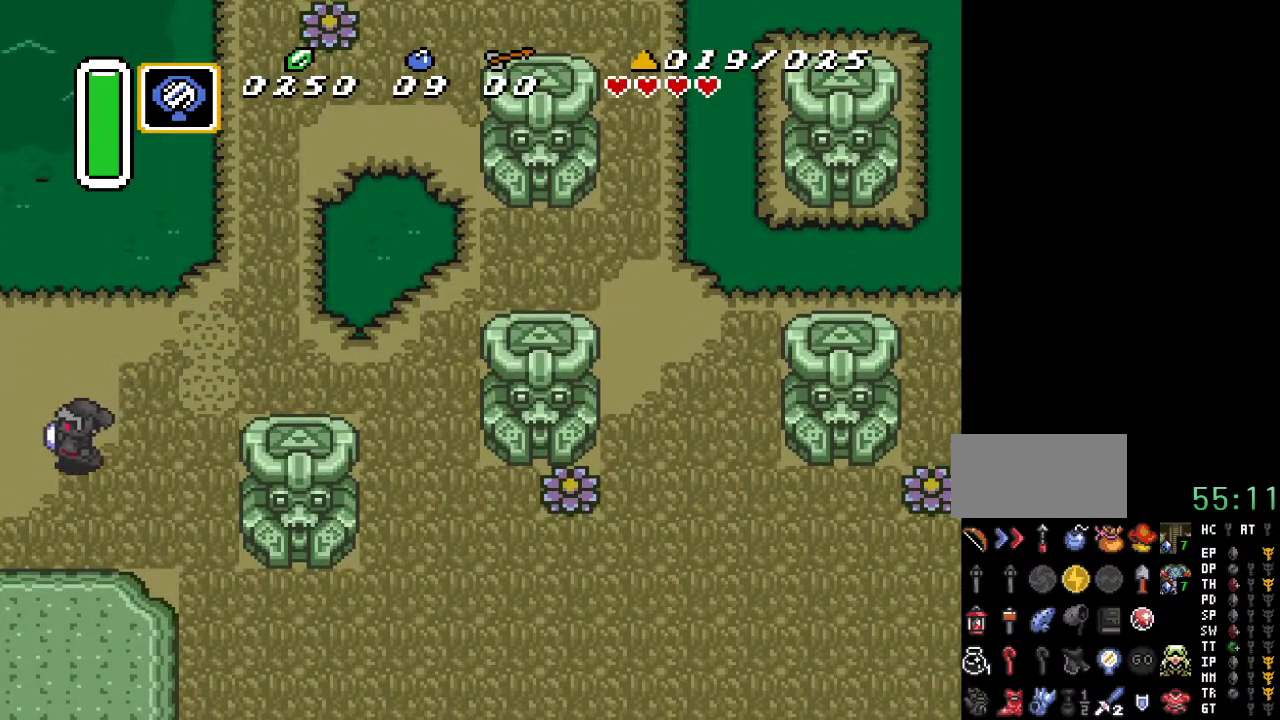
{"buttons": ["DPAD_DOWN", "DPAD_LEFT"], "events": []}
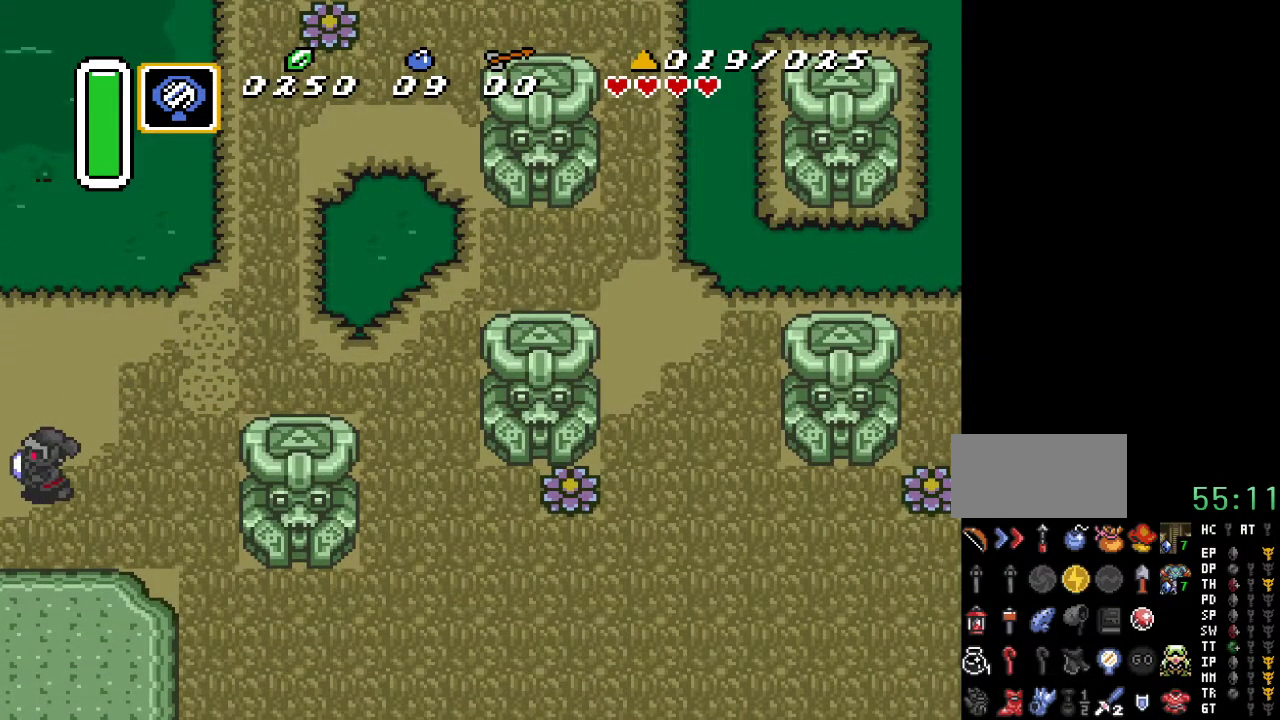
{"buttons": ["DPAD_DOWN", "DPAD_LEFT"], "events": []}
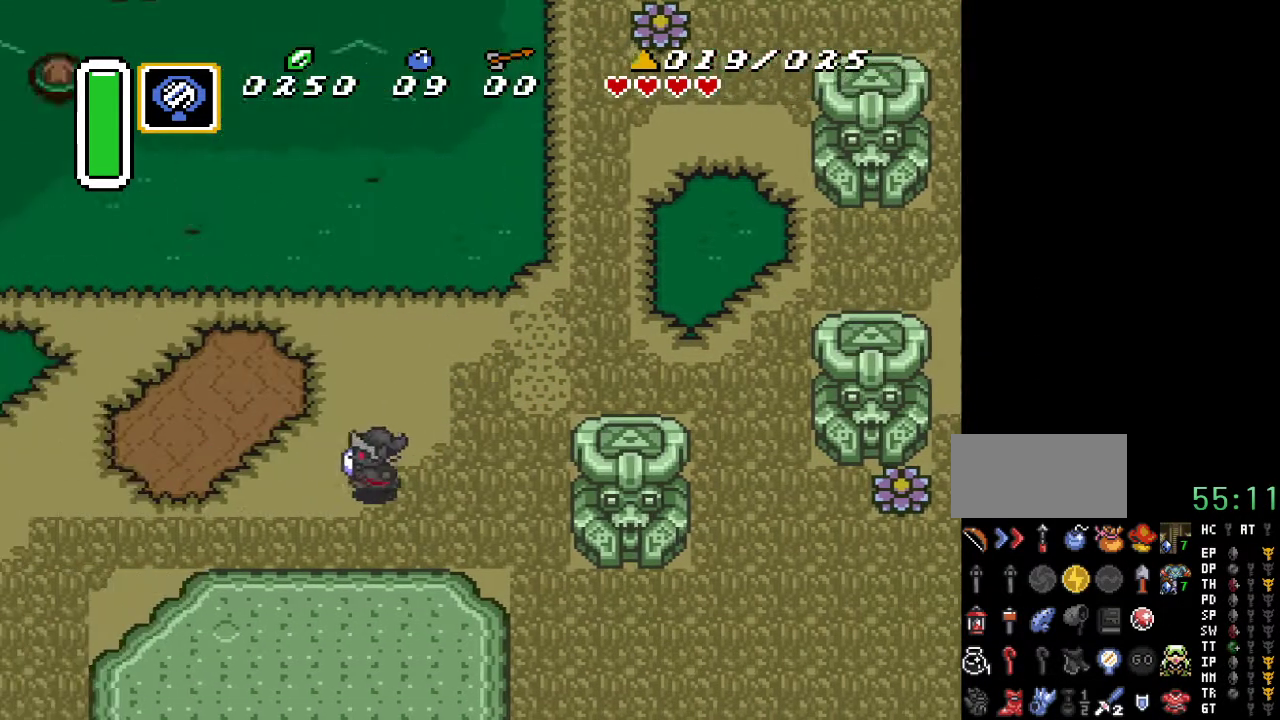
{"buttons": ["DPAD_DOWN", "DPAD_LEFT"], "events": []}
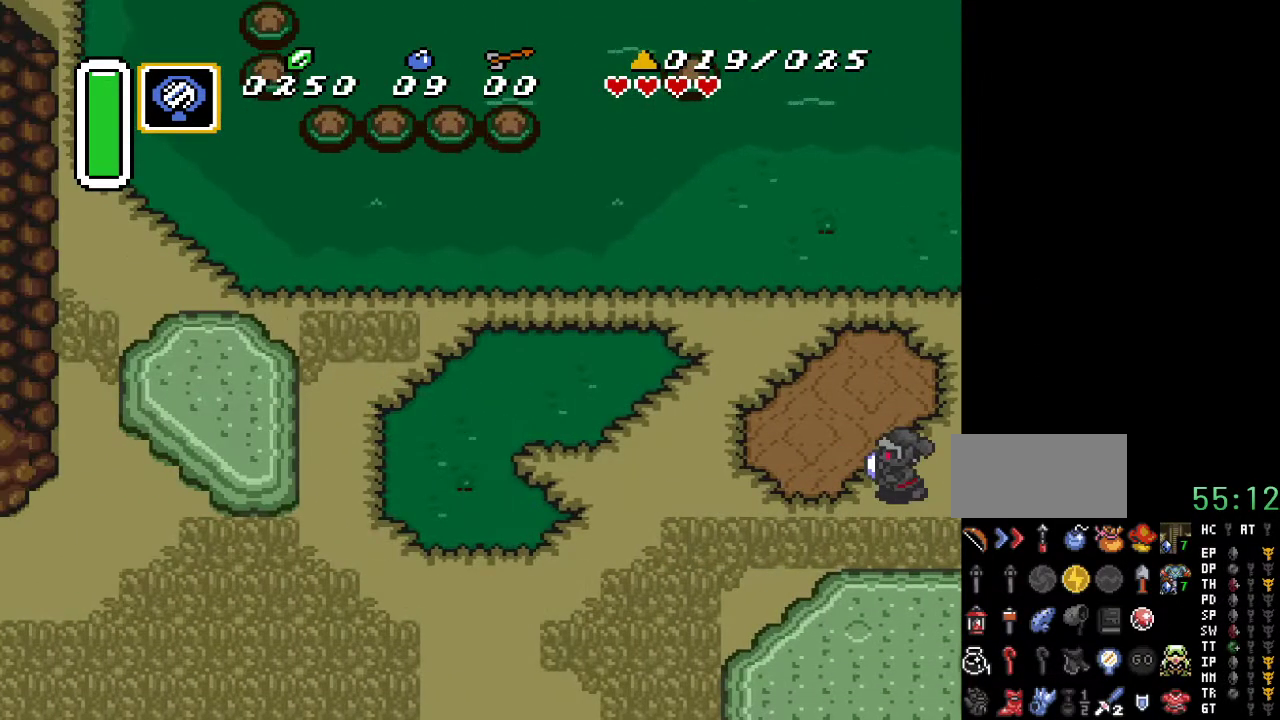
{"buttons": ["DPAD_DOWN", "DPAD_LEFT"], "events": []}
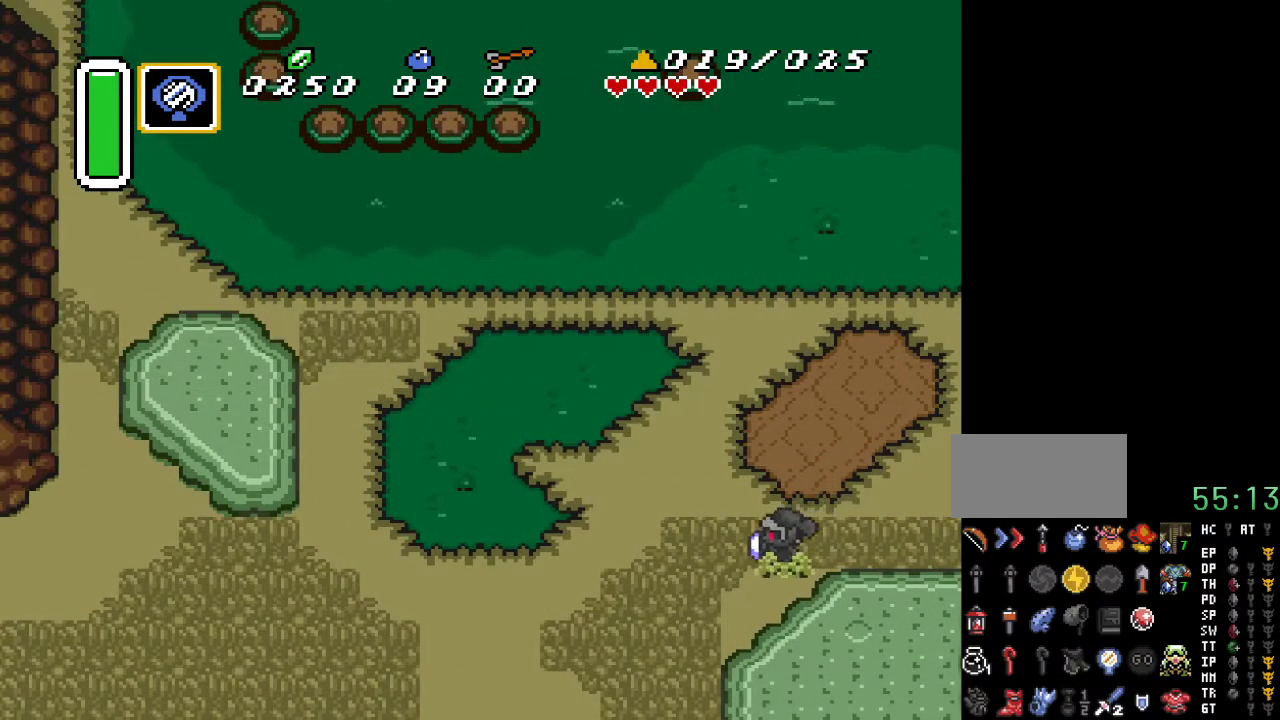
{"buttons": ["DPAD_DOWN", "DPAD_LEFT"], "events": []}
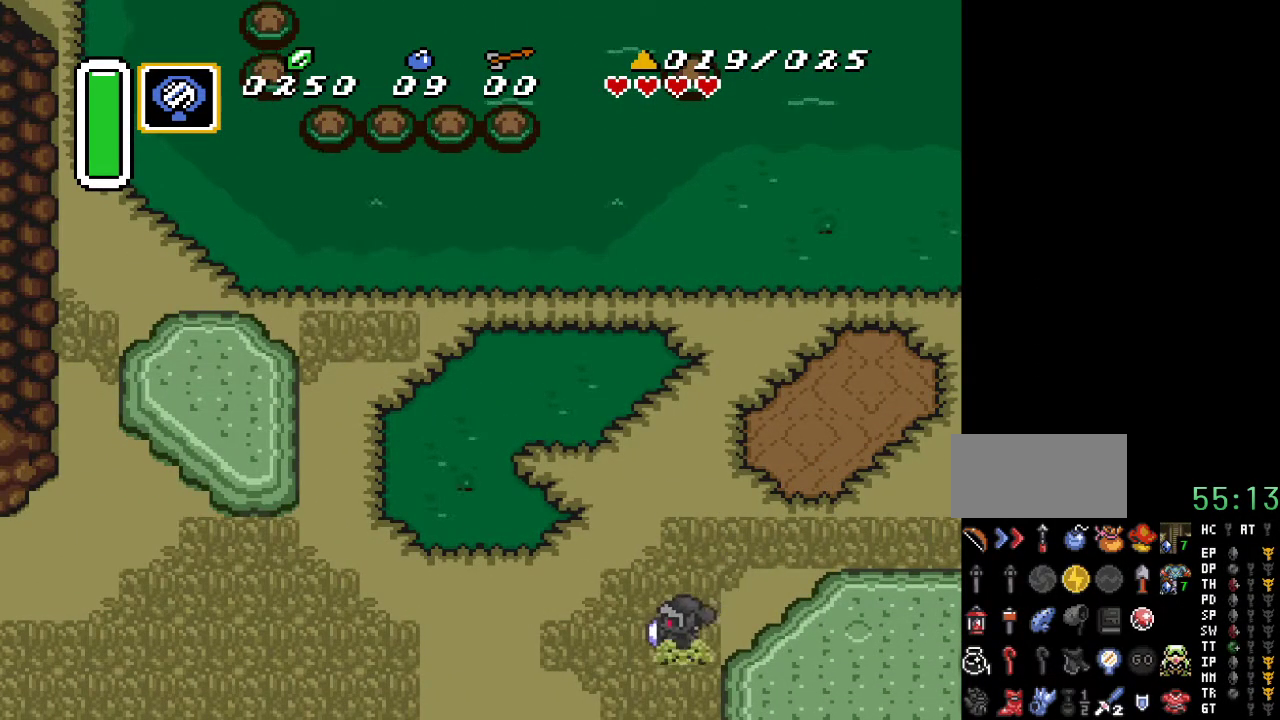
{"buttons": ["DPAD_DOWN"], "events": [[67, "DPAD_LEFT", "up"]]}
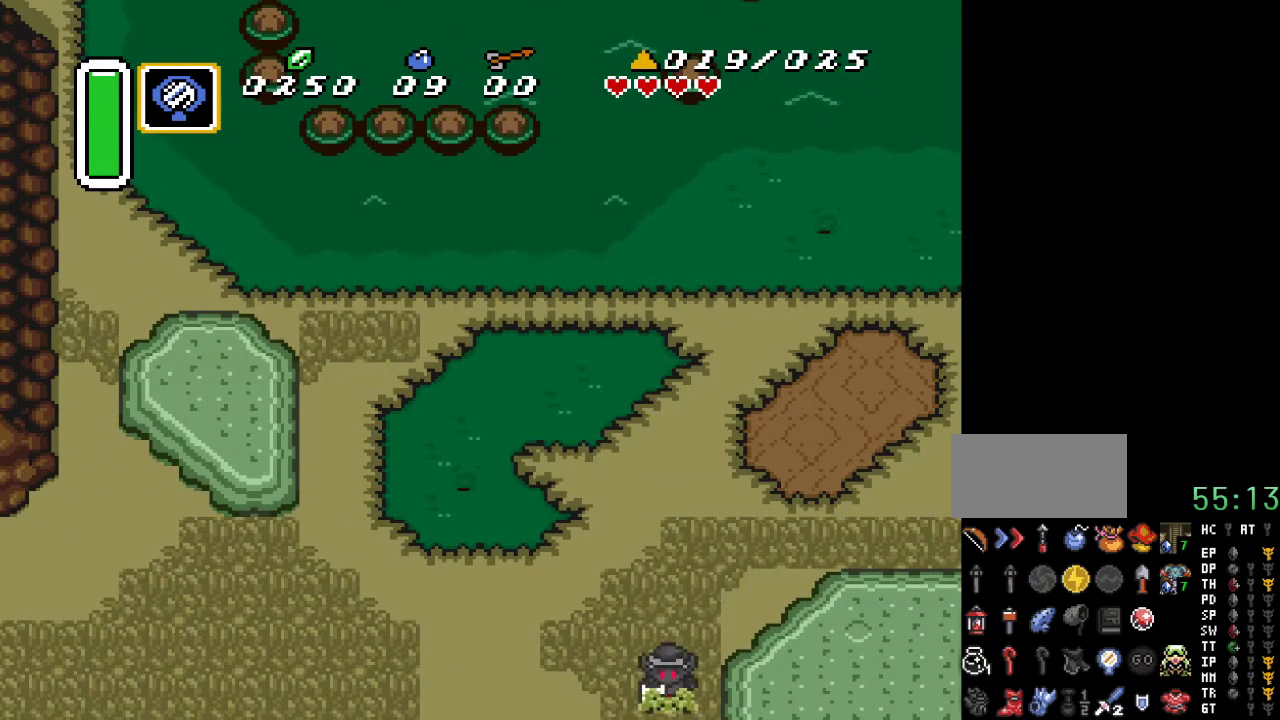
{"buttons": ["DPAD_DOWN"], "events": []}
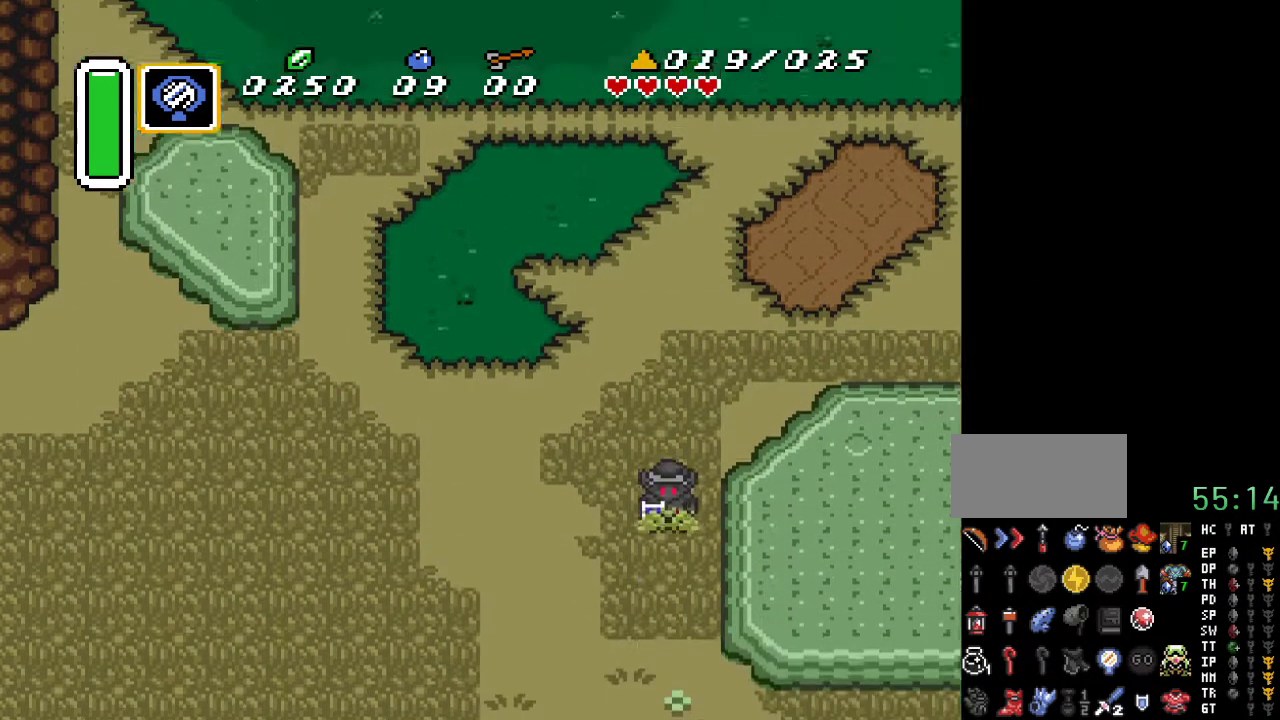
{"buttons": ["DPAD_DOWN"], "events": []}
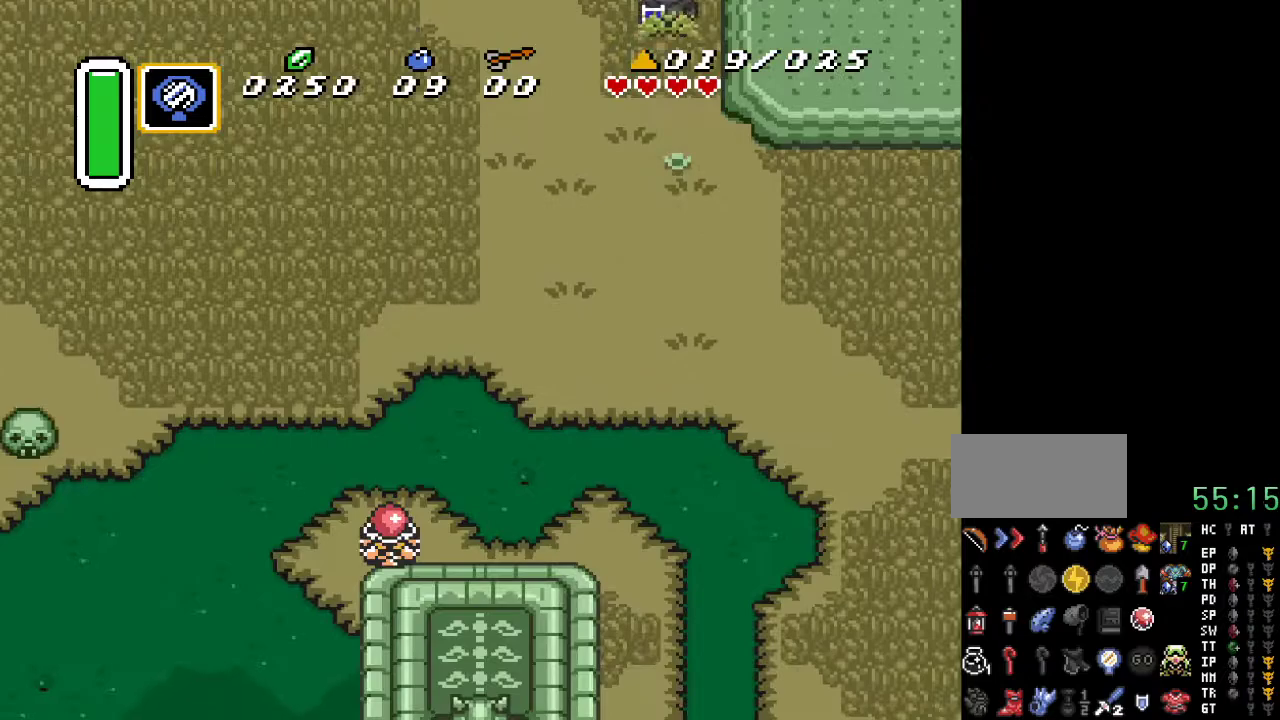
{"buttons": ["A", "DPAD_DOWN"], "events": [[383, "A", "down"]]}
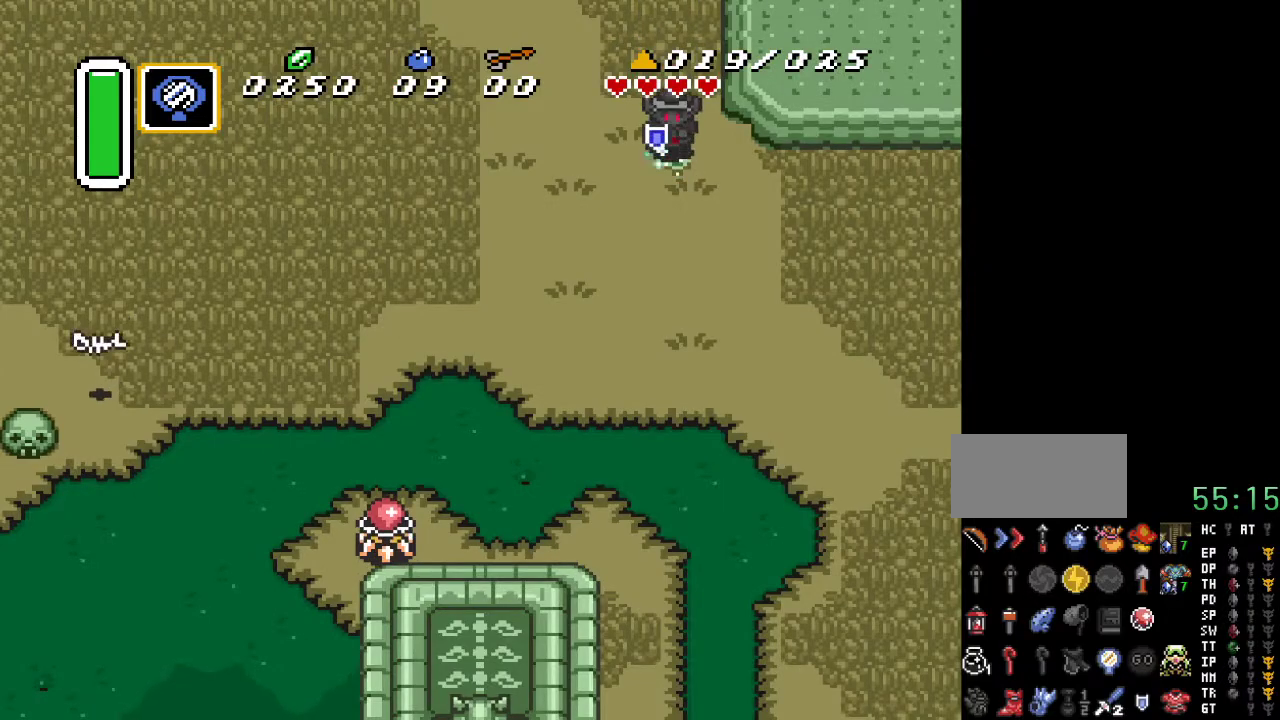
{"buttons": ["A"], "events": [[350, "DPAD_DOWN", "up"]]}